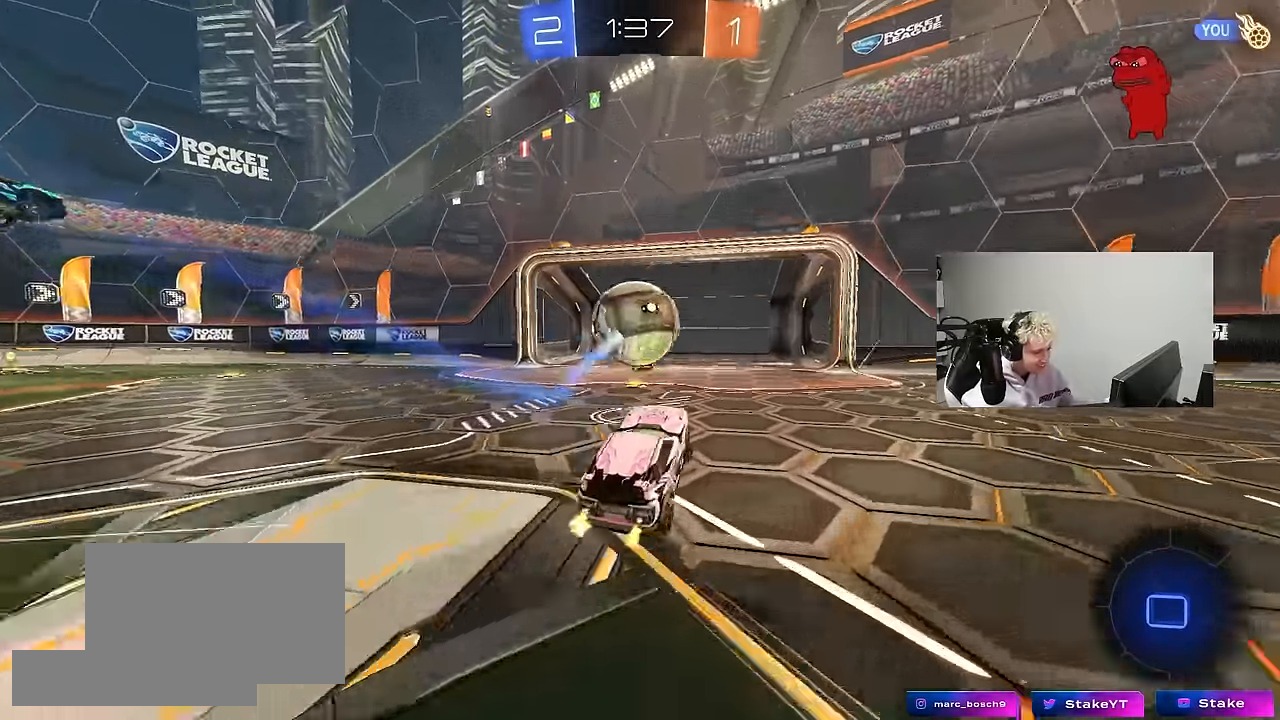
Gameplay with keyboard and mouse; each line is a JSON object with the keys and mouse buttons held at the frame after it. "events" lists presses ("down") and releases ("up") of "1", "2", "3", "4", "5", "a", "alt", "c", "caps_lock", "ctrl", "d", "e", "f", "g", "q", "r", "s", "shift", "space", "t", "tab", "v", "w", "x", "z", "mouse_left", "mouse_wheel" and "mouse_right" between this image and that frame as [ms after this image, input, new state], when the widget could be followed in between. "mouse_left", "mouse_wheel", "mouse_right" = the "left", "wheel", "right" buttons of the "mouse" list. No other keys are recorded. "wheel" means that the mouse wheel is clicked or scrolled. "mouse_move" is the direction in which the mouse moves at that frame (one of eight, or "still"), when it could be read.
{"keys": ["d", "space", "w"], "mouse": [], "mouse_move": "still", "events": [[500, "space", "down"]]}
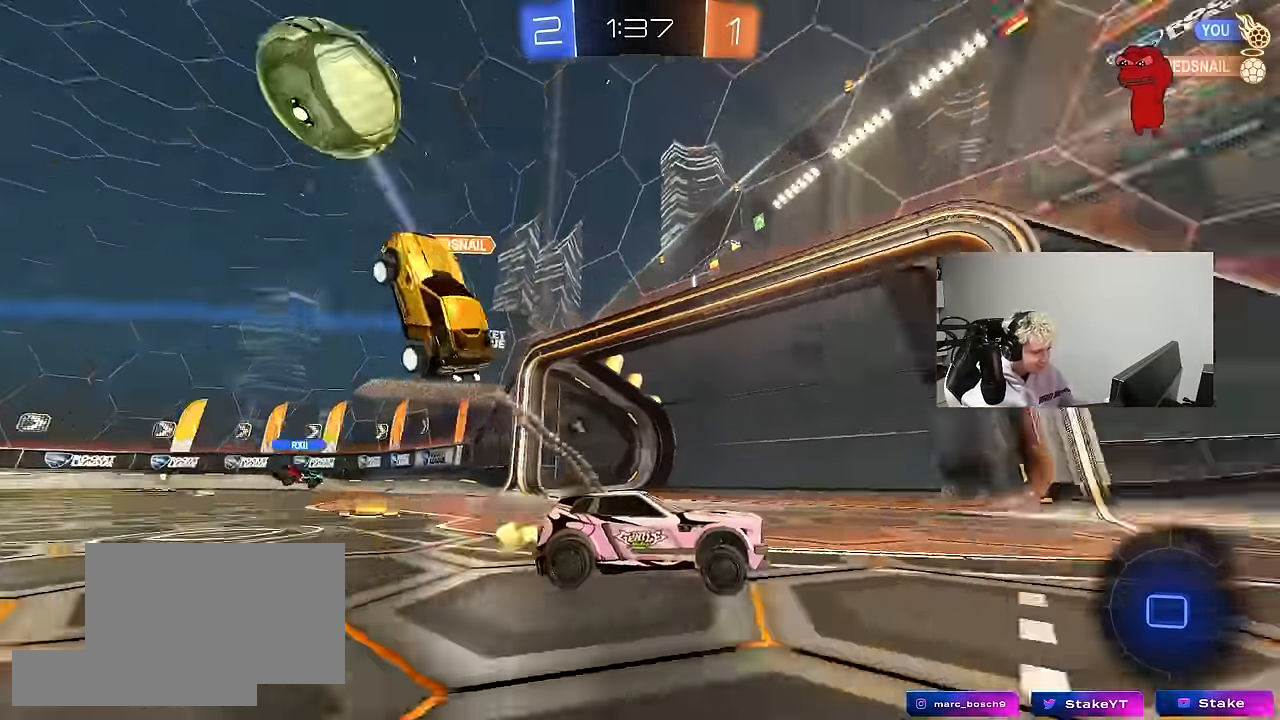
{"keys": ["d", "w"], "mouse": ["left"], "mouse_move": "still", "events": [[134, "mouse_left", "down"], [134, "space", "up"], [234, "d", "up"], [417, "d", "down"]]}
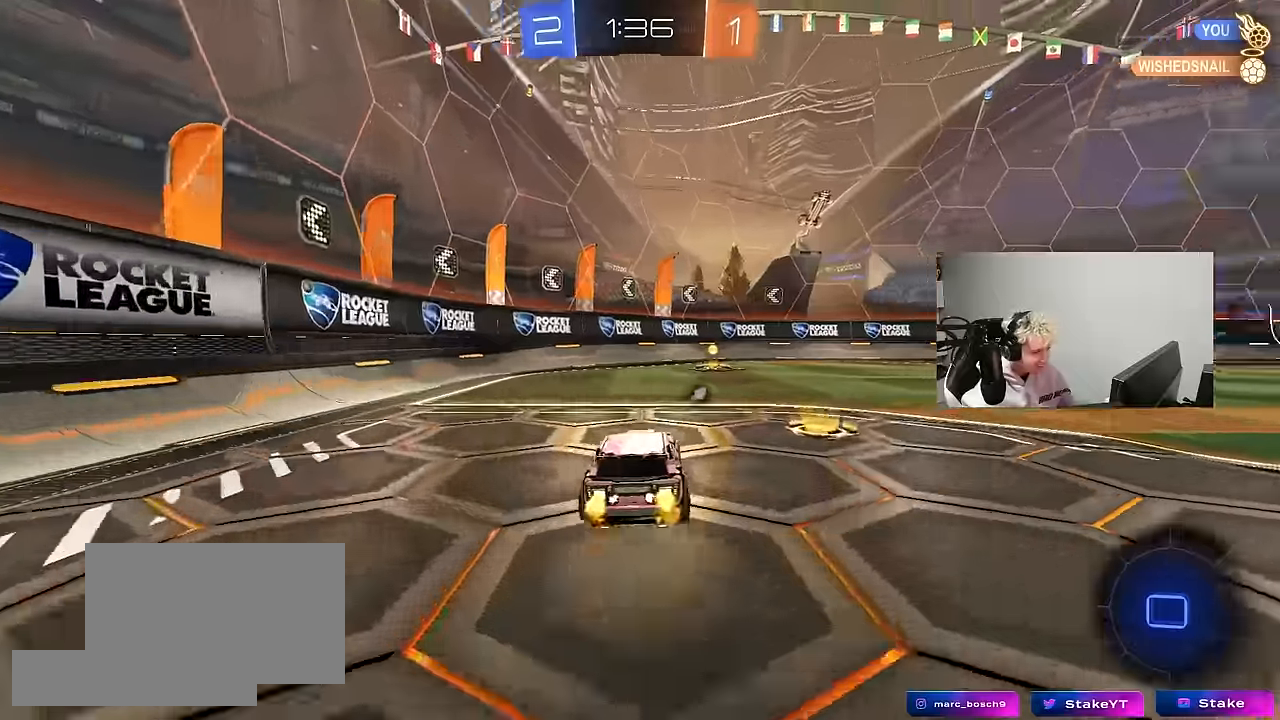
{"keys": ["d", "w"], "mouse": ["left"], "mouse_move": "still", "events": [[67, "d", "up"], [100, "space", "down"], [300, "space", "up"], [433, "d", "down"]]}
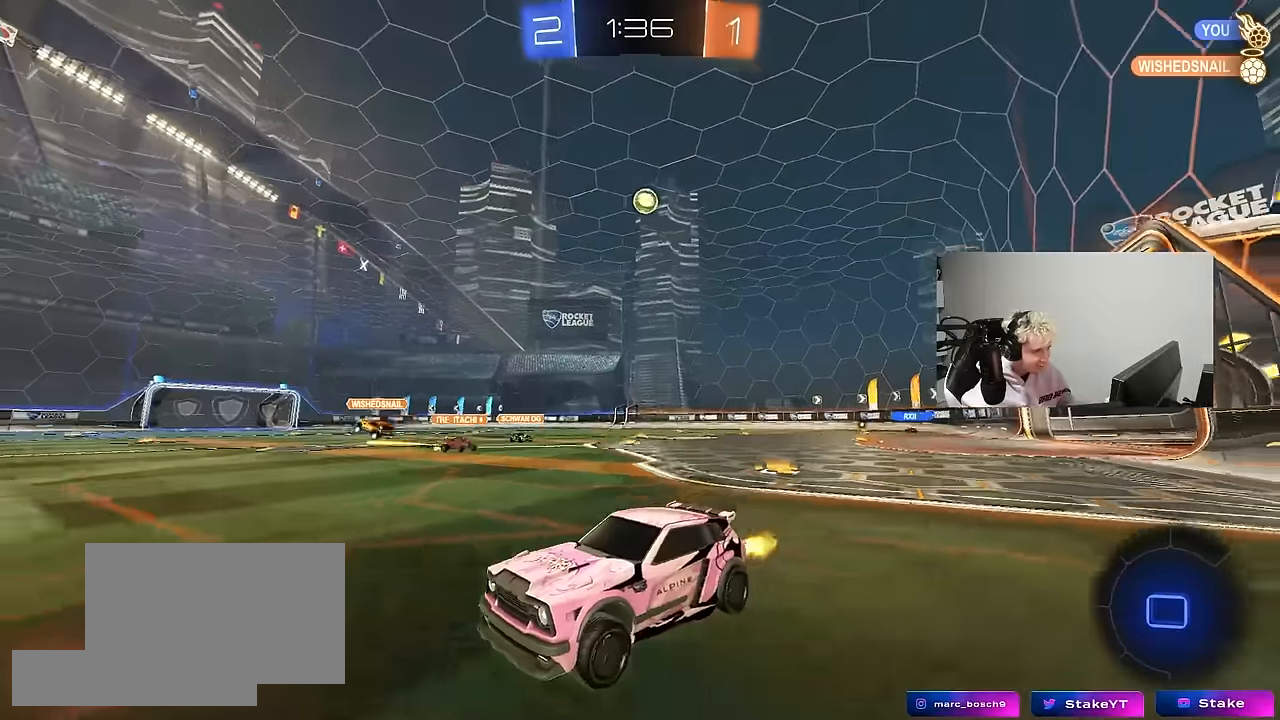
{"keys": ["d", "w"], "mouse": ["left"], "mouse_move": "still", "events": [[116, "shift", "down"], [216, "shift", "up"], [266, "d", "up"], [450, "d", "down"]]}
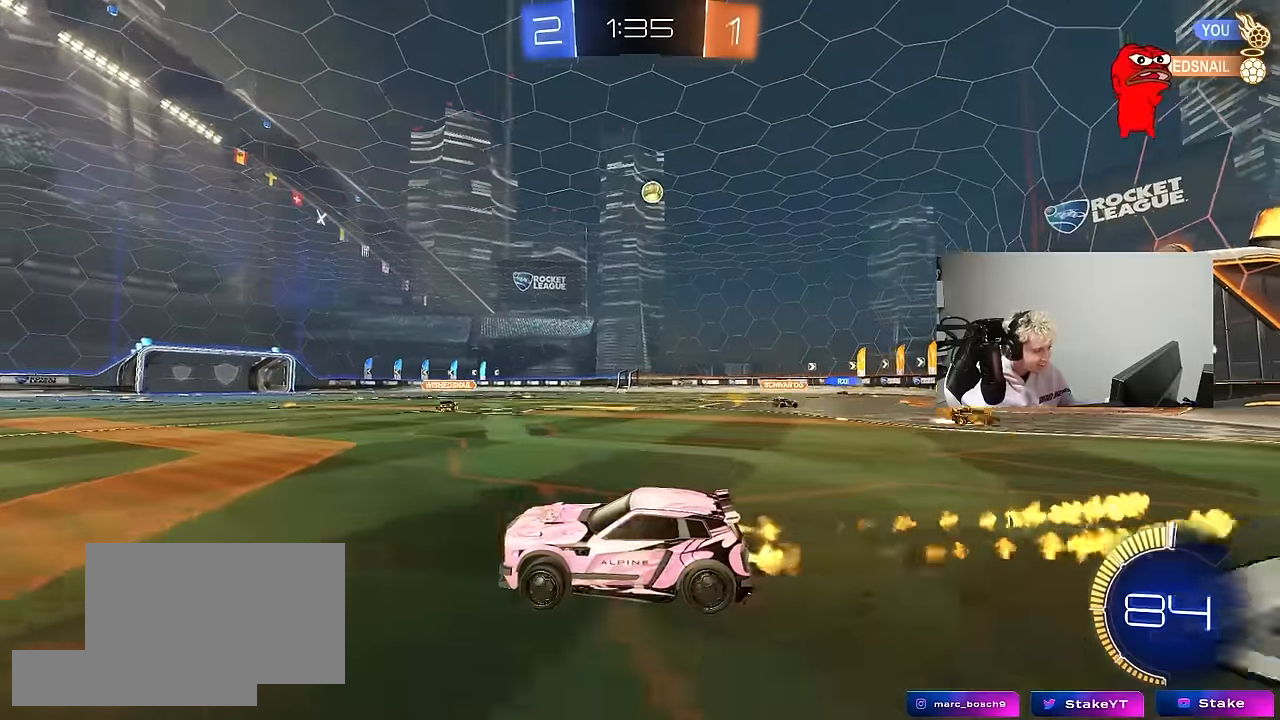
{"keys": ["w"], "mouse": ["left"], "mouse_move": "still", "events": [[133, "d", "up"], [233, "d", "down"], [466, "d", "up"]]}
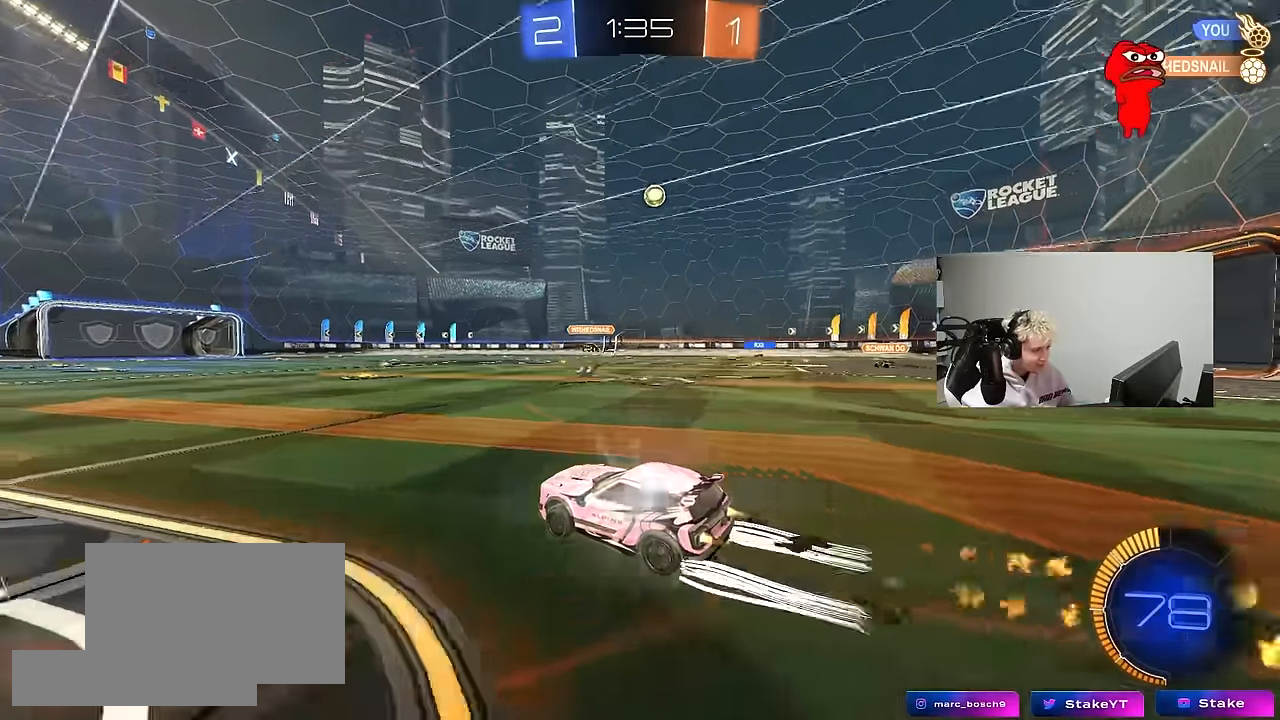
{"keys": ["w"], "mouse": [], "mouse_move": "still", "events": [[66, "mouse_left", "up"], [200, "d", "down"], [300, "d", "up"]]}
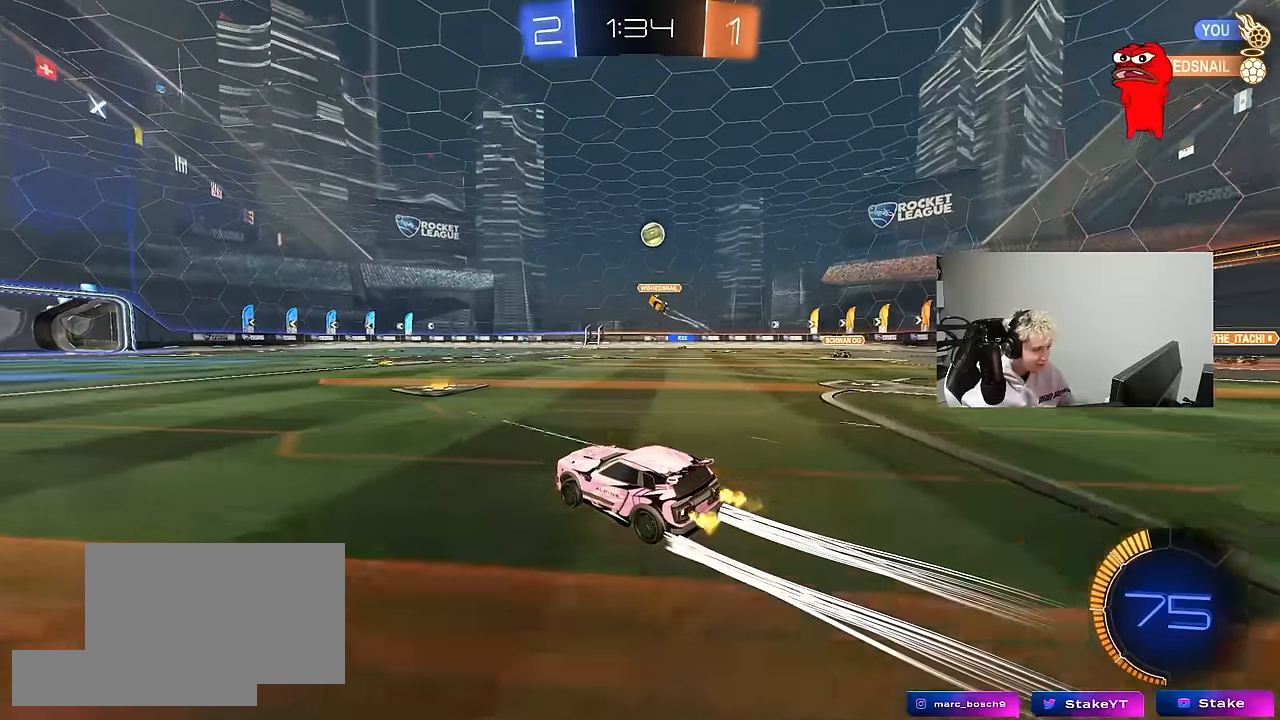
{"keys": ["a", "space", "w"], "mouse": [], "mouse_move": "still", "events": [[116, "d", "down"], [216, "d", "up"], [450, "a", "down"], [450, "space", "down"]]}
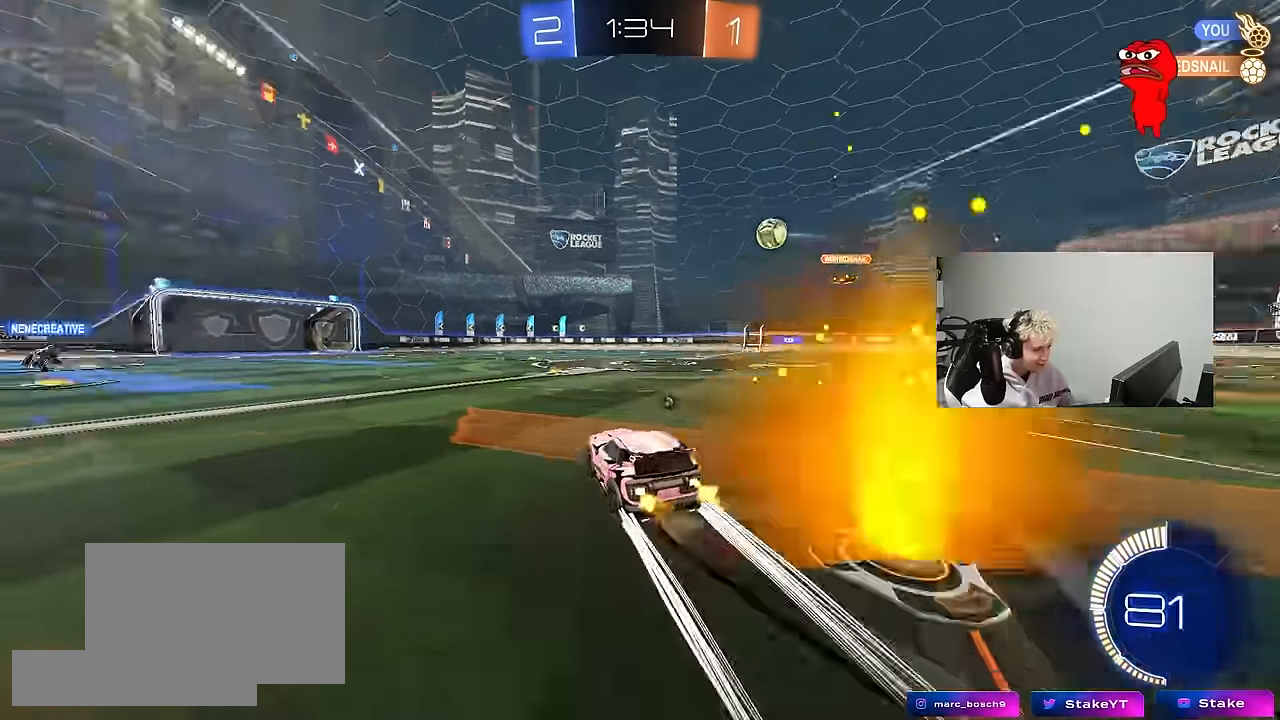
{"keys": ["w"], "mouse": ["left"], "mouse_move": "still", "events": [[50, "space", "up"], [283, "a", "up"], [366, "mouse_left", "down"]]}
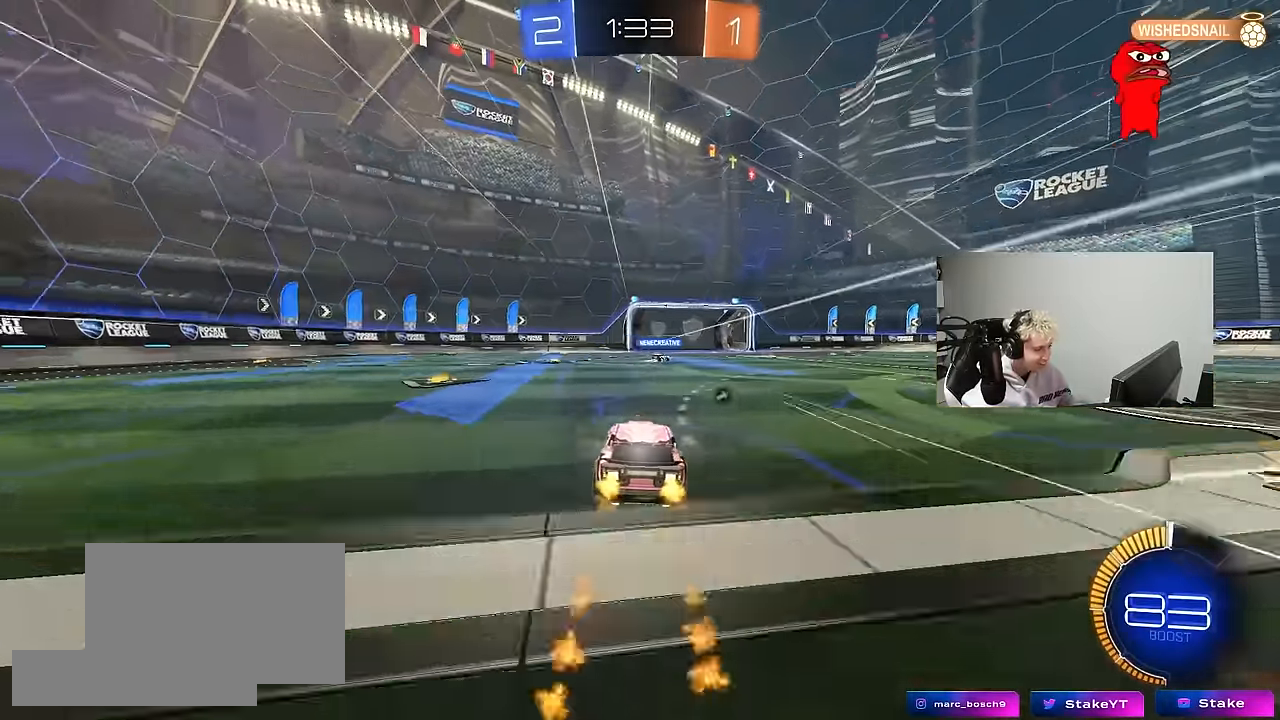
{"keys": ["w"], "mouse": [], "mouse_move": "still", "events": [[16, "mouse_left", "up"], [50, "space", "down"], [200, "a", "down"], [200, "space", "up"], [333, "a", "up"]]}
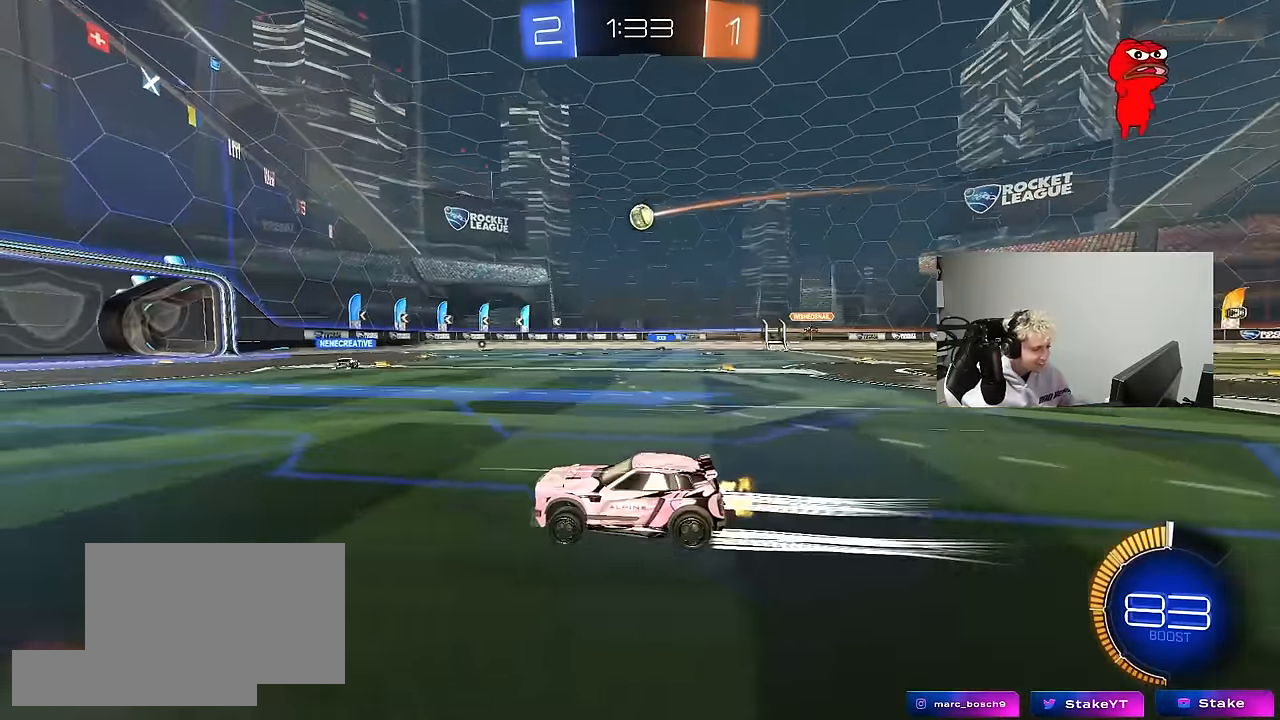
{"keys": ["d", "w"], "mouse": [], "mouse_move": "still", "events": [[33, "d", "down"], [166, "d", "up"], [450, "d", "down"]]}
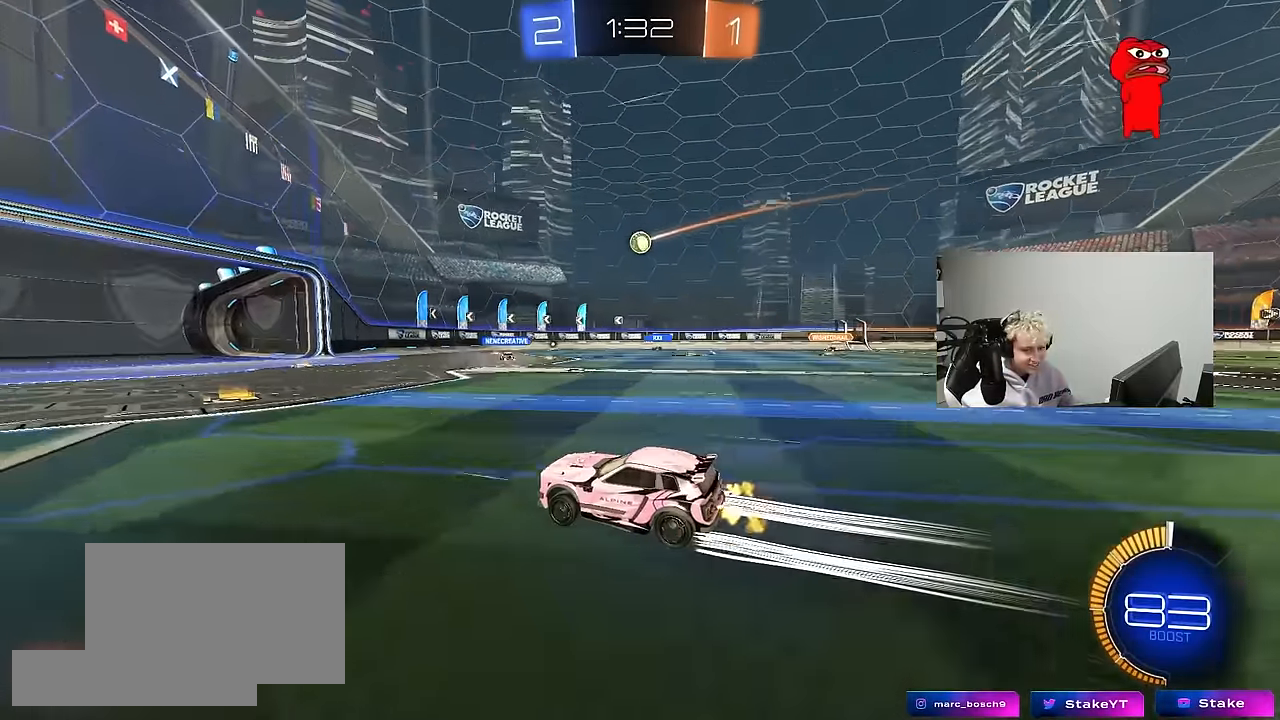
{"keys": ["d", "w"], "mouse": [], "mouse_move": "still", "events": [[133, "d", "up"], [416, "d", "down"]]}
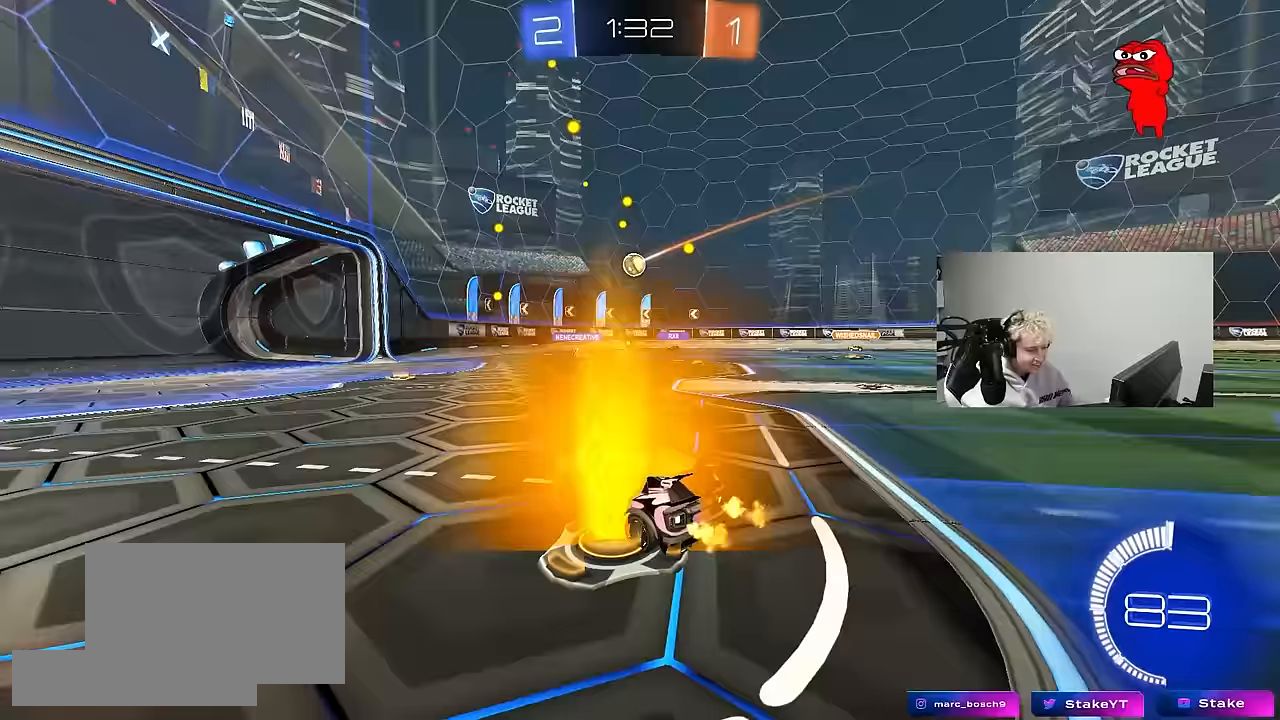
{"keys": ["w"], "mouse": [], "mouse_move": "still", "events": [[17, "d", "up"], [17, "w", "up"], [100, "s", "down"], [150, "d", "down"], [300, "s", "up"], [383, "d", "up"], [433, "w", "down"]]}
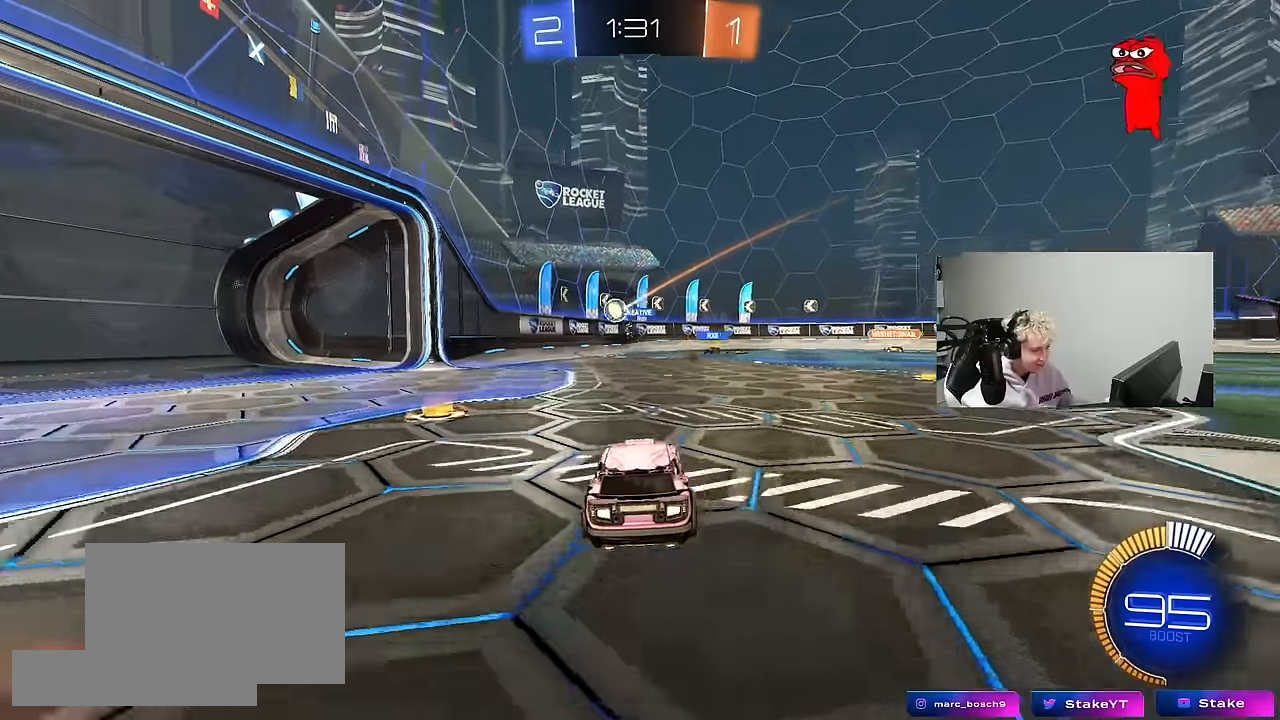
{"keys": ["d", "w"], "mouse": ["left"], "mouse_move": "down", "events": [[83, "d", "down"], [167, "d", "up"], [317, "d", "down"], [450, "mouse_left", "down"]]}
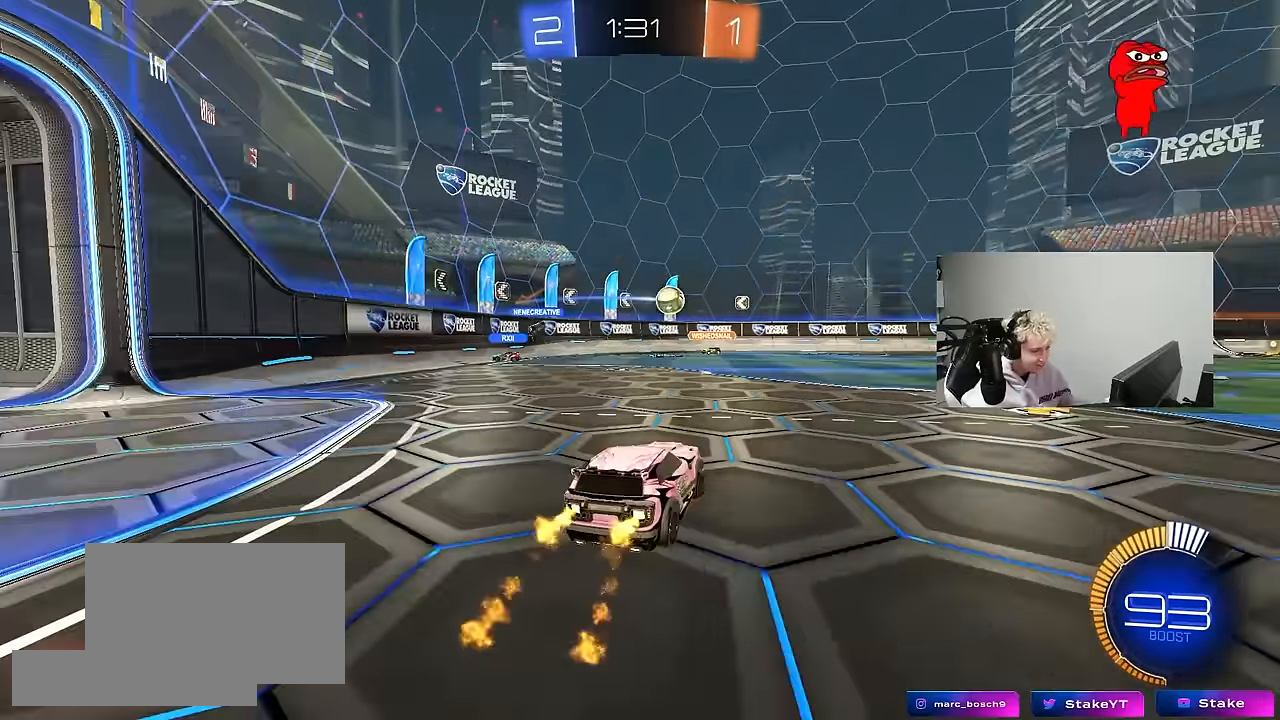
{"keys": ["w"], "mouse": ["left"], "mouse_move": "still", "events": [[83, "d", "up"]]}
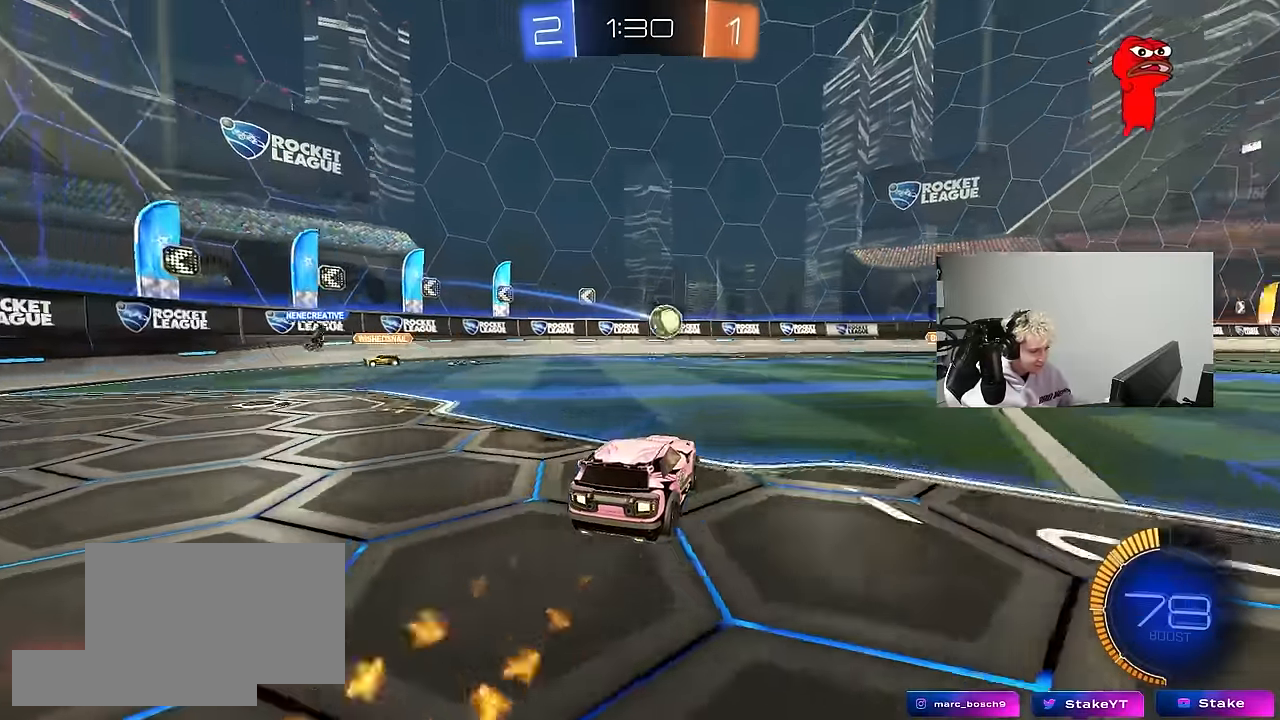
{"keys": ["d", "w"], "mouse": [], "mouse_move": "still", "events": [[17, "d", "down"], [17, "mouse_left", "up"], [100, "shift", "down"], [250, "shift", "up"], [333, "d", "up"], [483, "d", "down"]]}
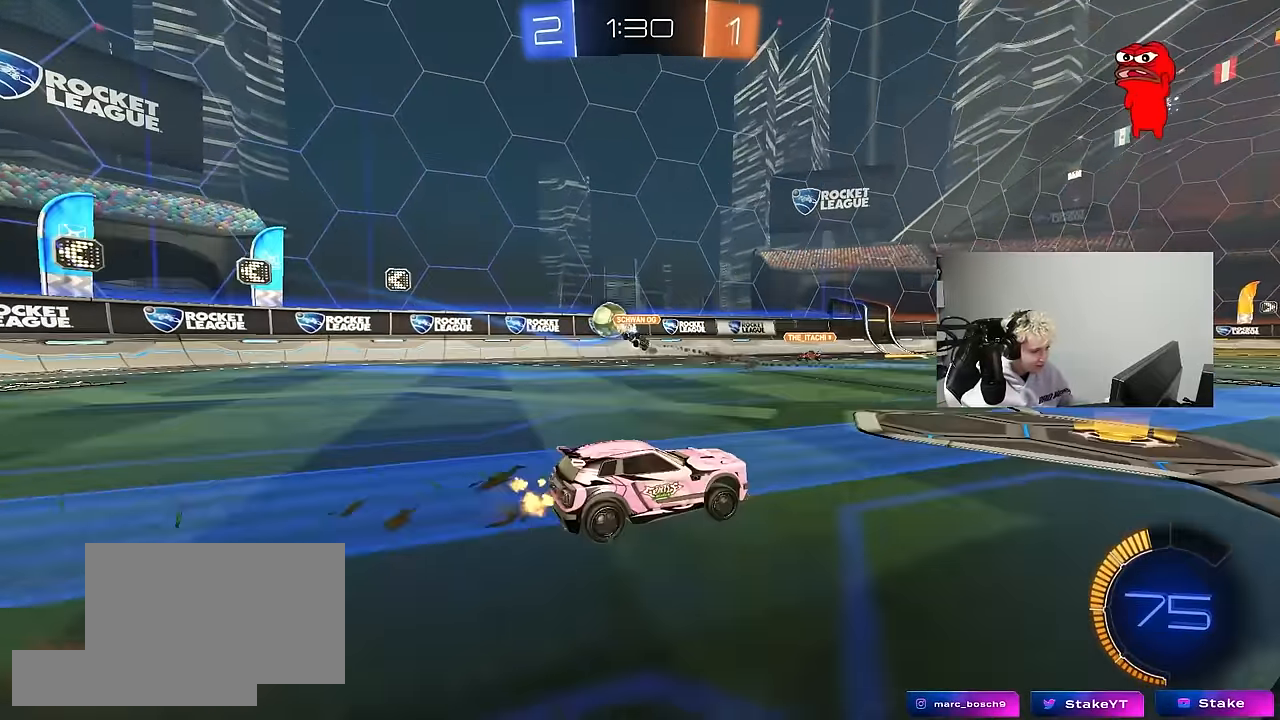
{"keys": ["d", "w"], "mouse": [], "mouse_move": "still", "events": [[117, "d", "up"], [217, "d", "down"], [267, "shift", "down"], [400, "shift", "up"]]}
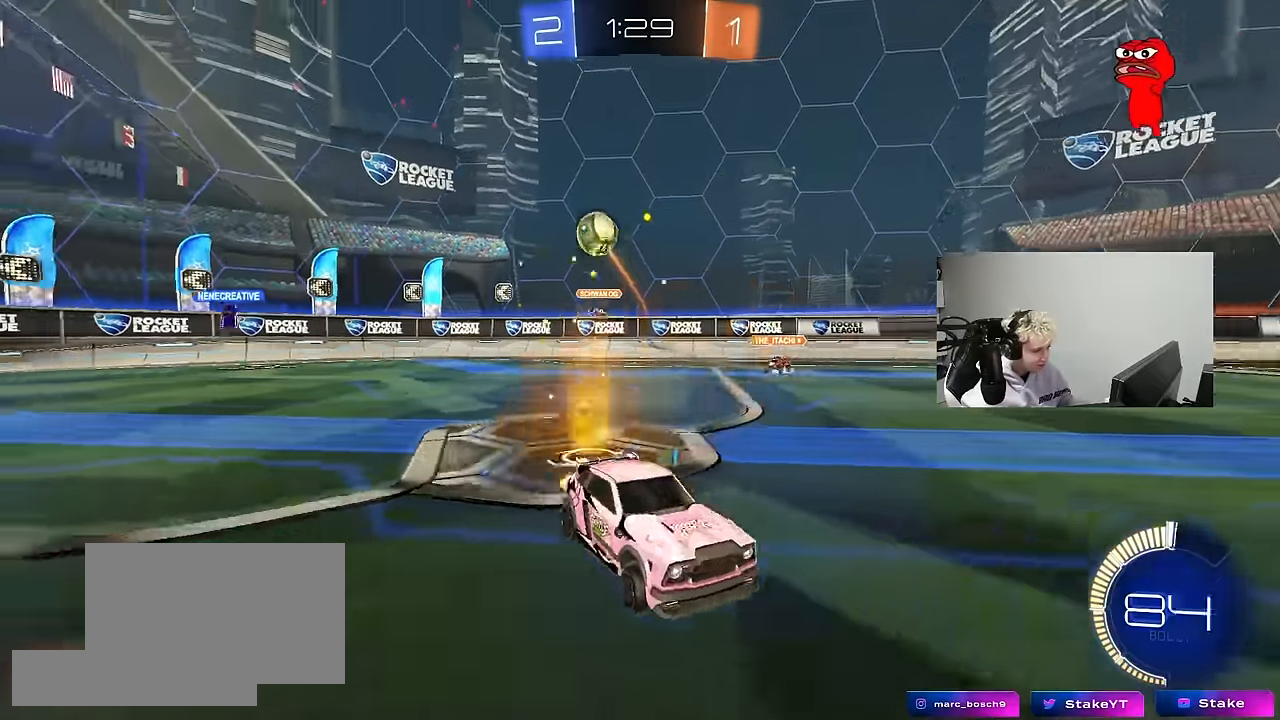
{"keys": ["w"], "mouse": [], "mouse_move": "still", "events": [[467, "d", "up"]]}
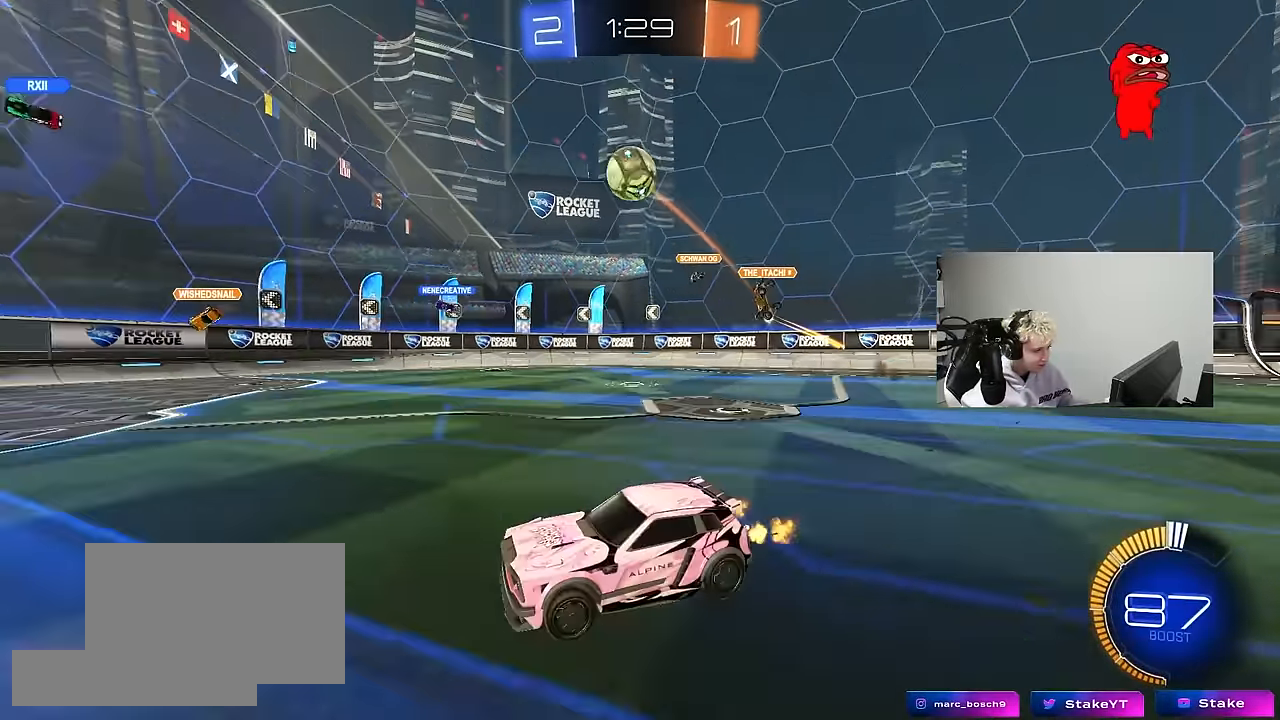
{"keys": ["a", "w"], "mouse": [], "mouse_move": "still", "events": [[17, "a", "down"], [17, "mouse_left", "down"], [100, "a", "up"], [200, "mouse_left", "up"], [250, "d", "down"], [333, "d", "up"], [483, "a", "down"]]}
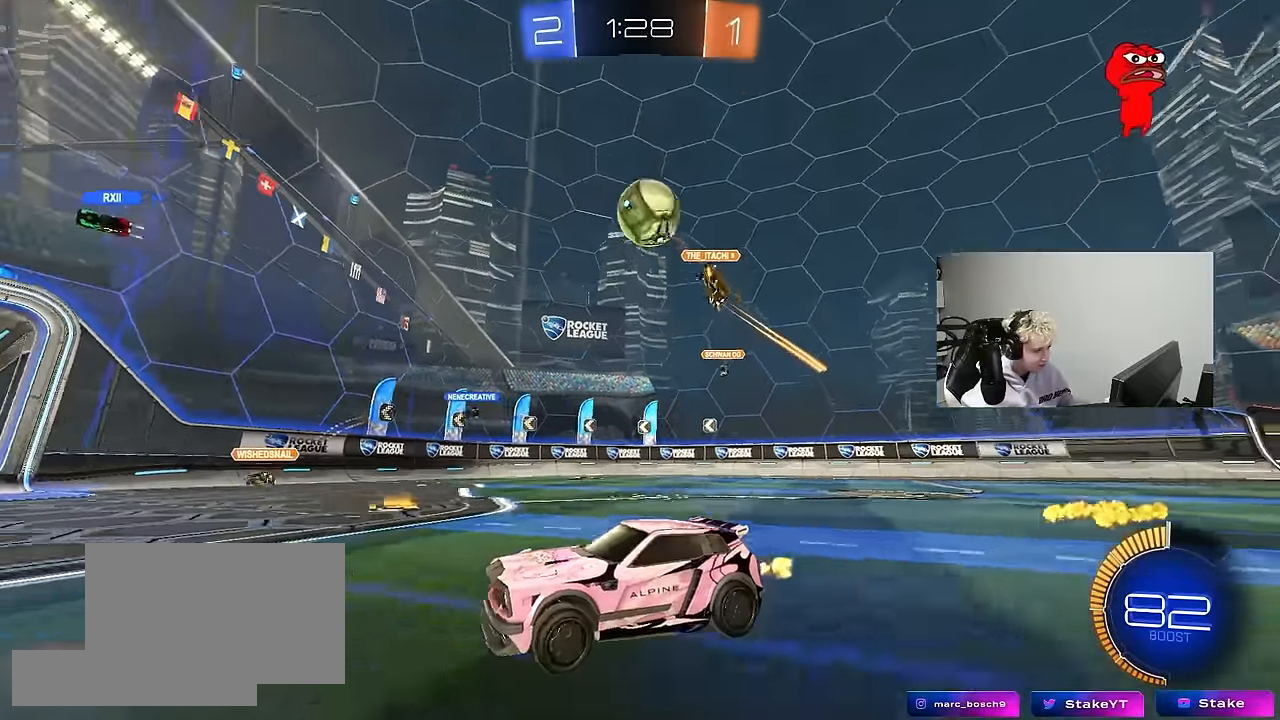
{"keys": ["d", "w"], "mouse": [], "mouse_move": "still", "events": [[217, "a", "up"], [450, "d", "down"]]}
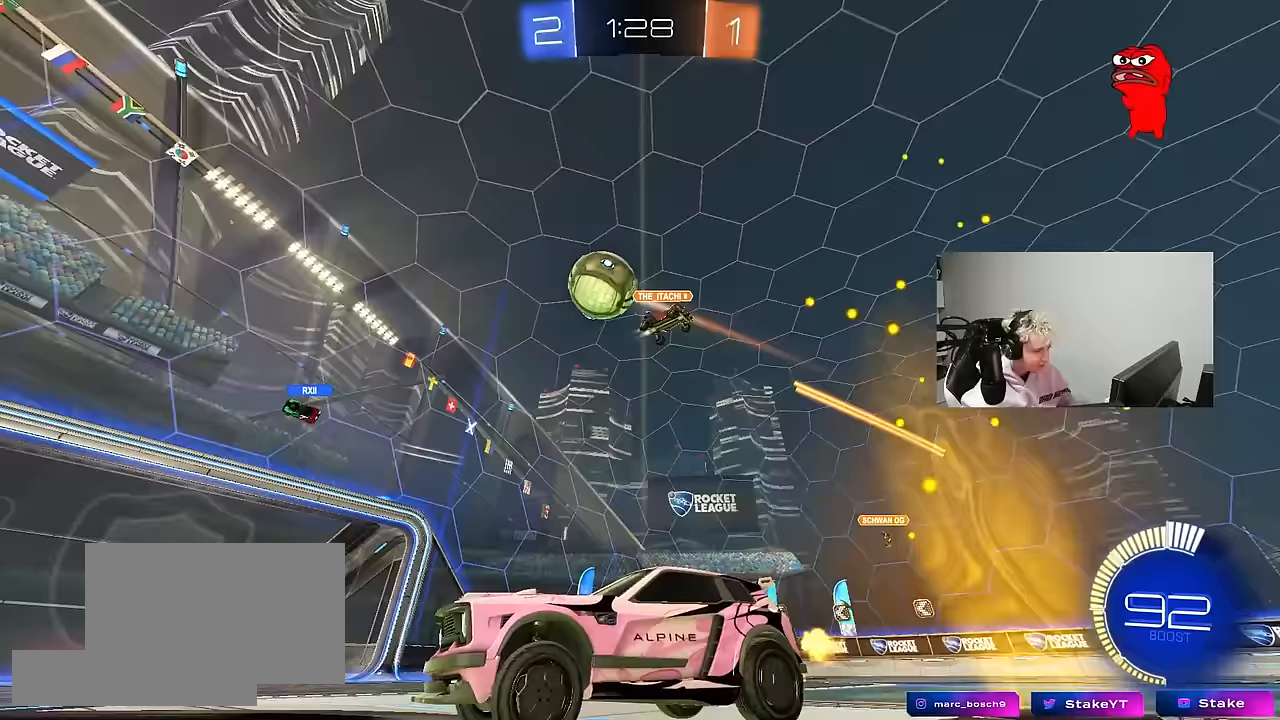
{"keys": ["w"], "mouse": [], "mouse_move": "still", "events": [[183, "d", "up"]]}
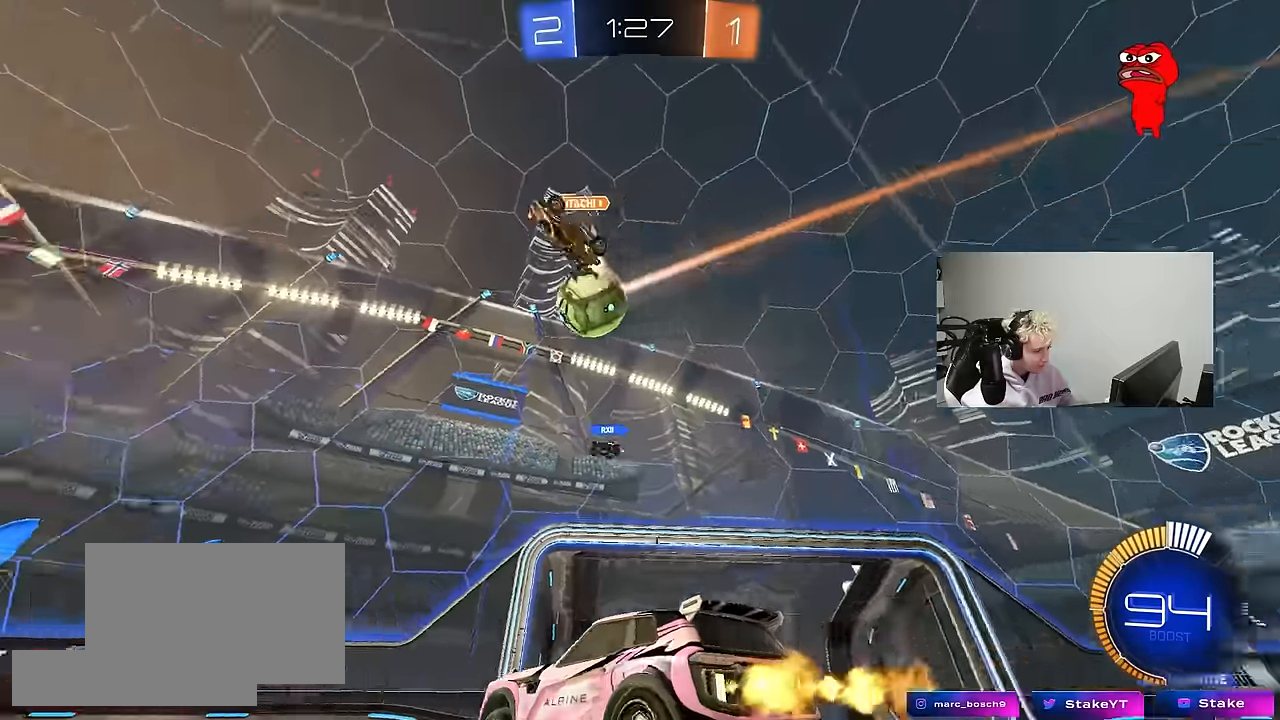
{"keys": ["a"], "mouse": [], "mouse_move": "still", "events": [[100, "a", "down"], [383, "w", "up"]]}
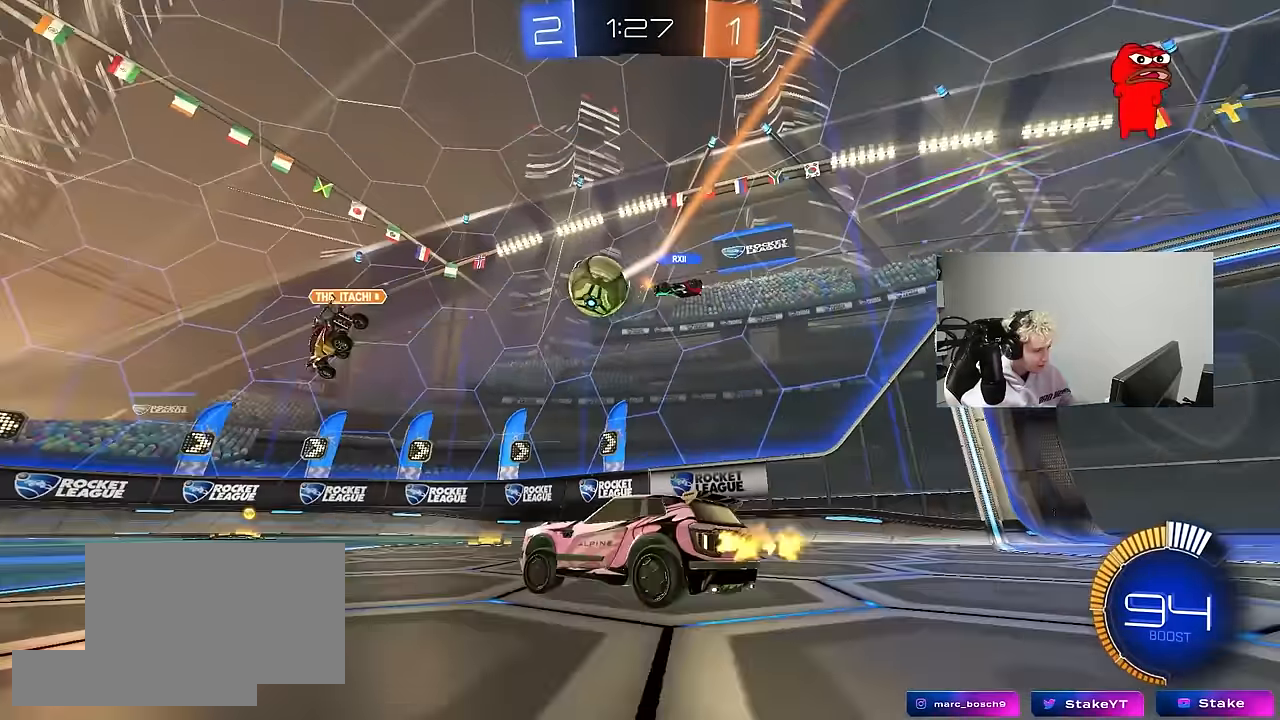
{"keys": ["w"], "mouse": [], "mouse_move": "still", "events": [[33, "w", "down"], [217, "a", "up"], [400, "a", "down"], [500, "a", "up"]]}
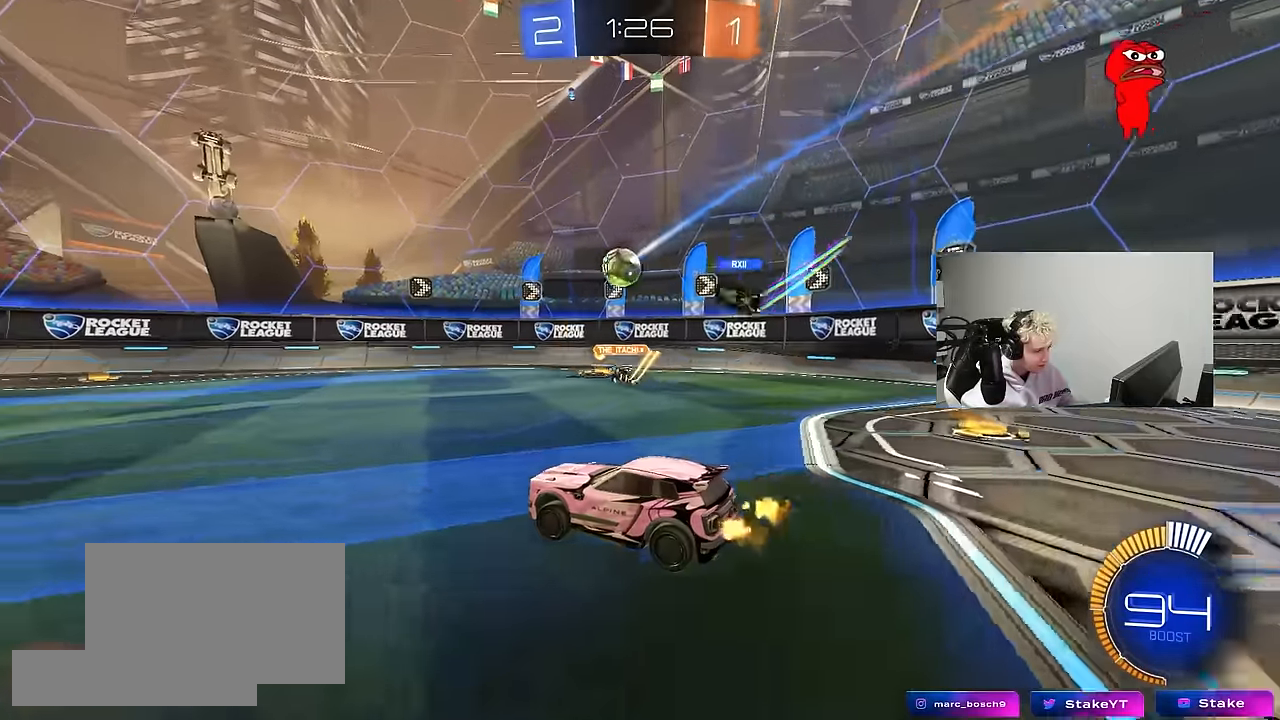
{"keys": ["w"], "mouse": [], "mouse_move": "still", "events": [[50, "mouse_left", "down"], [233, "a", "down"], [367, "a", "up"], [417, "mouse_left", "up"]]}
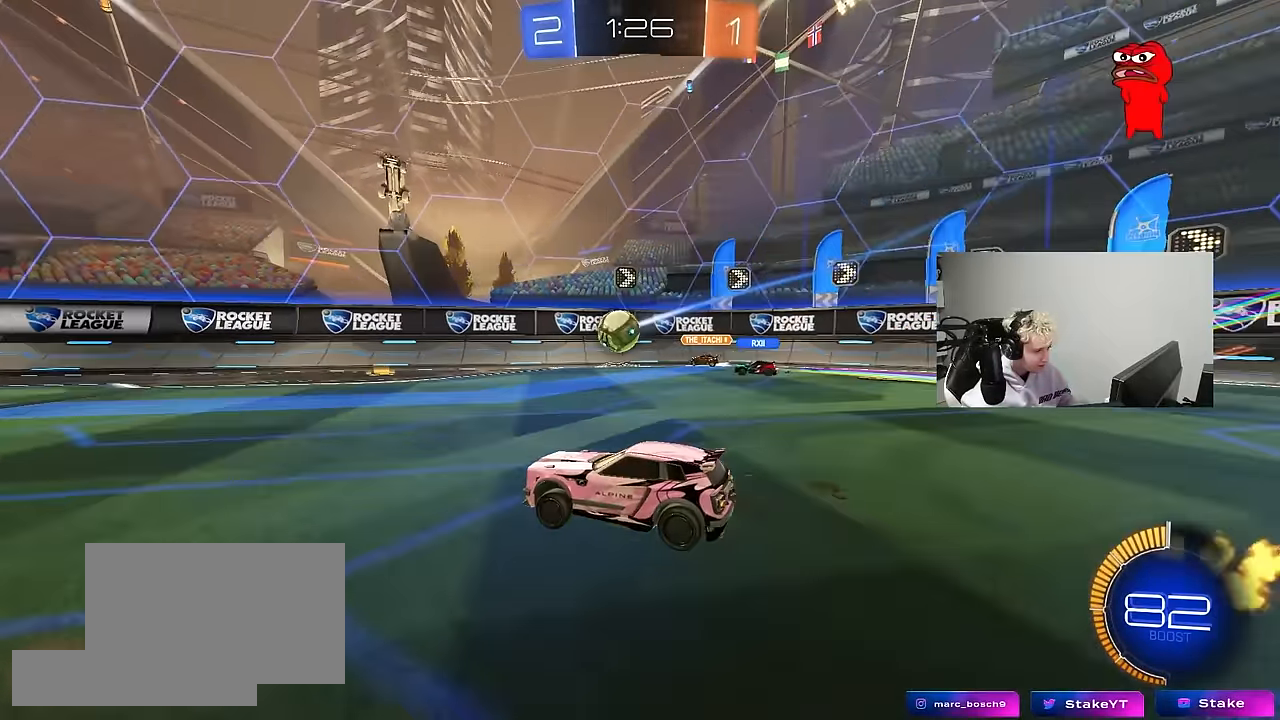
{"keys": ["w"], "mouse": [], "mouse_move": "still", "events": [[100, "a", "down"], [483, "a", "up"]]}
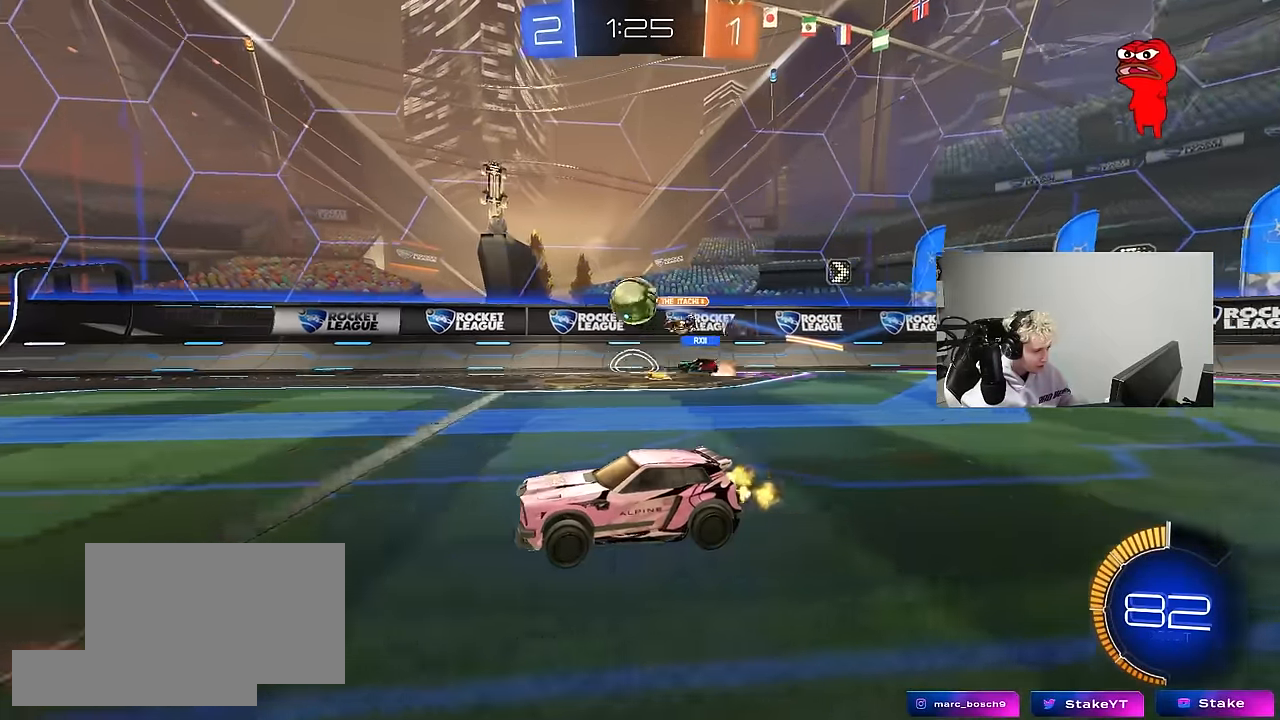
{"keys": ["w"], "mouse": ["left"], "mouse_move": "still", "events": [[350, "d", "down"], [450, "d", "up"], [450, "mouse_left", "down"]]}
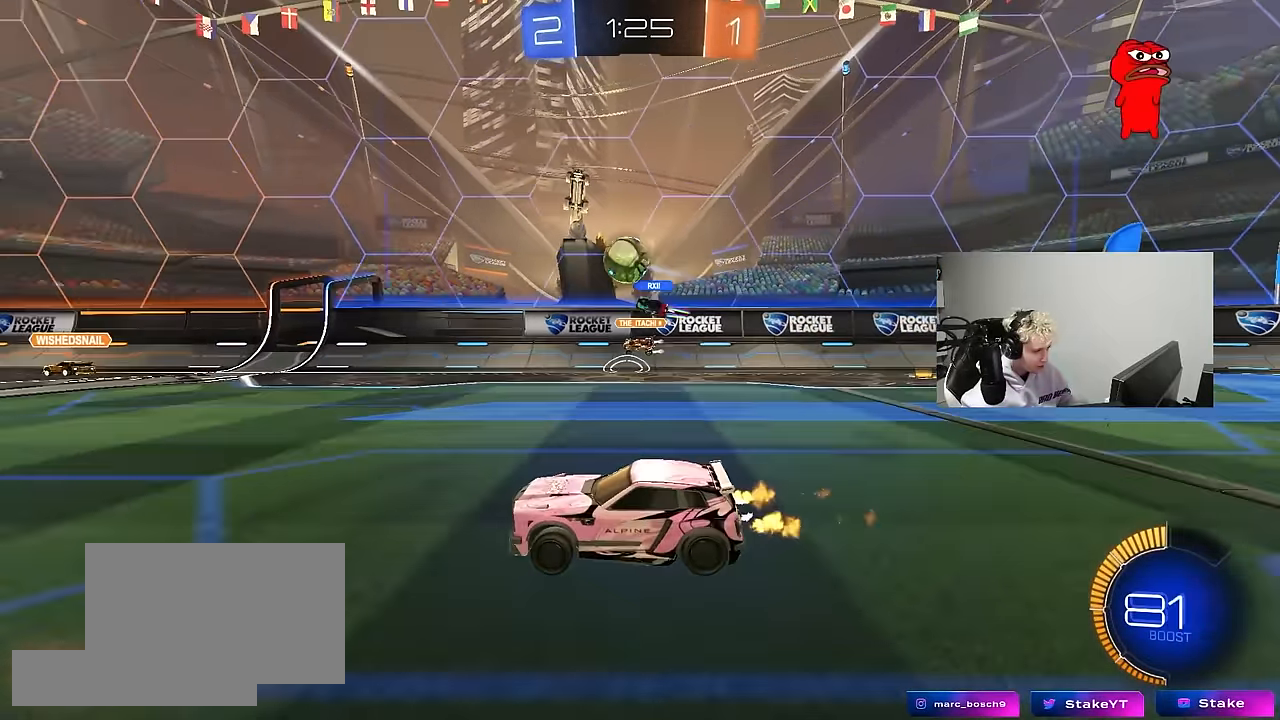
{"keys": ["w"], "mouse": ["left"], "mouse_move": "still", "events": [[183, "mouse_left", "up"], [317, "a", "down"], [417, "mouse_left", "down"], [467, "a", "up"]]}
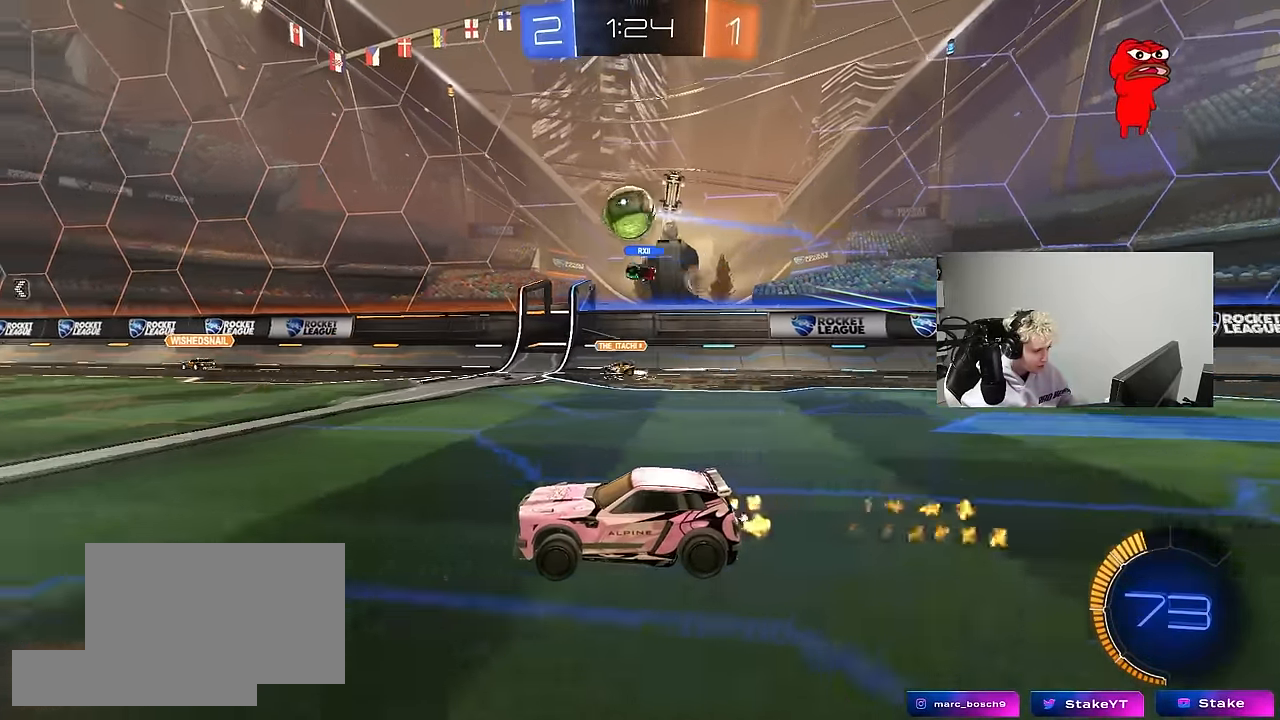
{"keys": ["d", "s"], "mouse": ["right"], "mouse_move": "still", "events": [[200, "a", "down"], [200, "mouse_left", "up"], [250, "a", "up"], [250, "d", "down"], [250, "w", "up"], [300, "mouse_right", "down"], [333, "s", "down"]]}
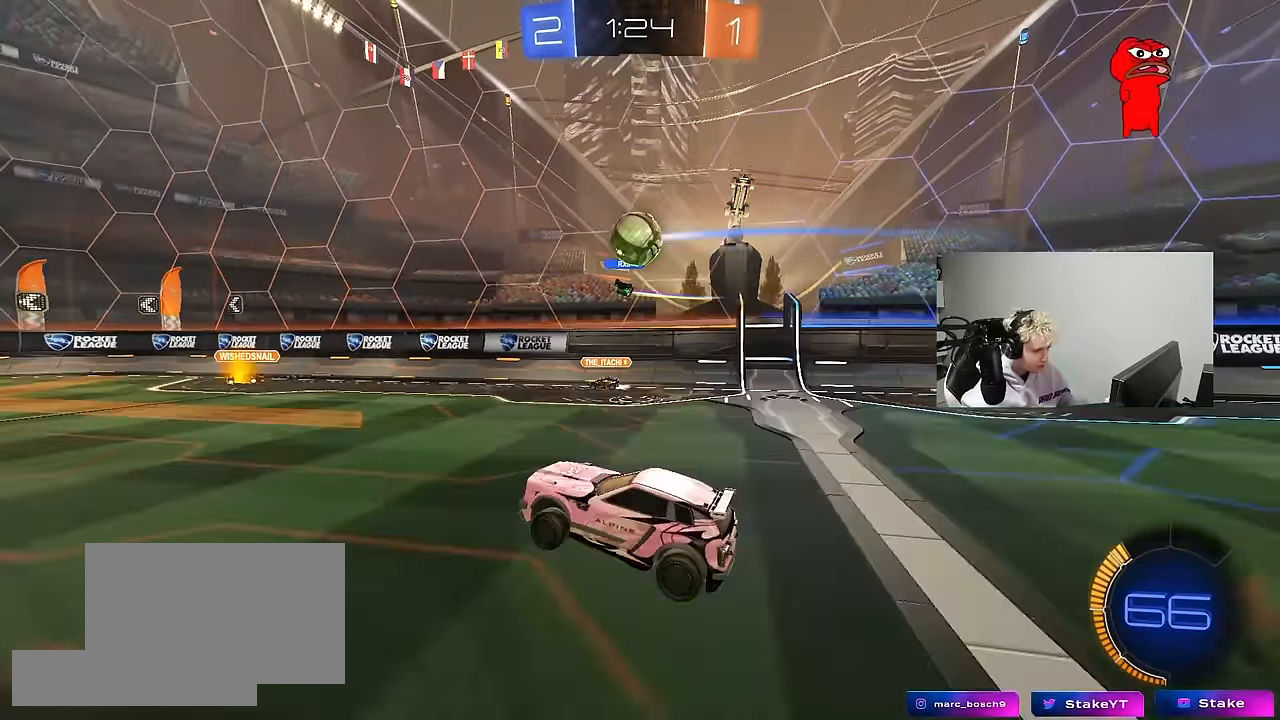
{"keys": ["a", "shift"], "mouse": [], "mouse_move": "still", "events": [[117, "a", "down"], [117, "mouse_right", "up"], [167, "d", "up"], [167, "s", "up"], [167, "shift", "down"], [217, "mouse_left", "down"], [267, "w", "down"], [400, "w", "up"], [450, "mouse_left", "up"]]}
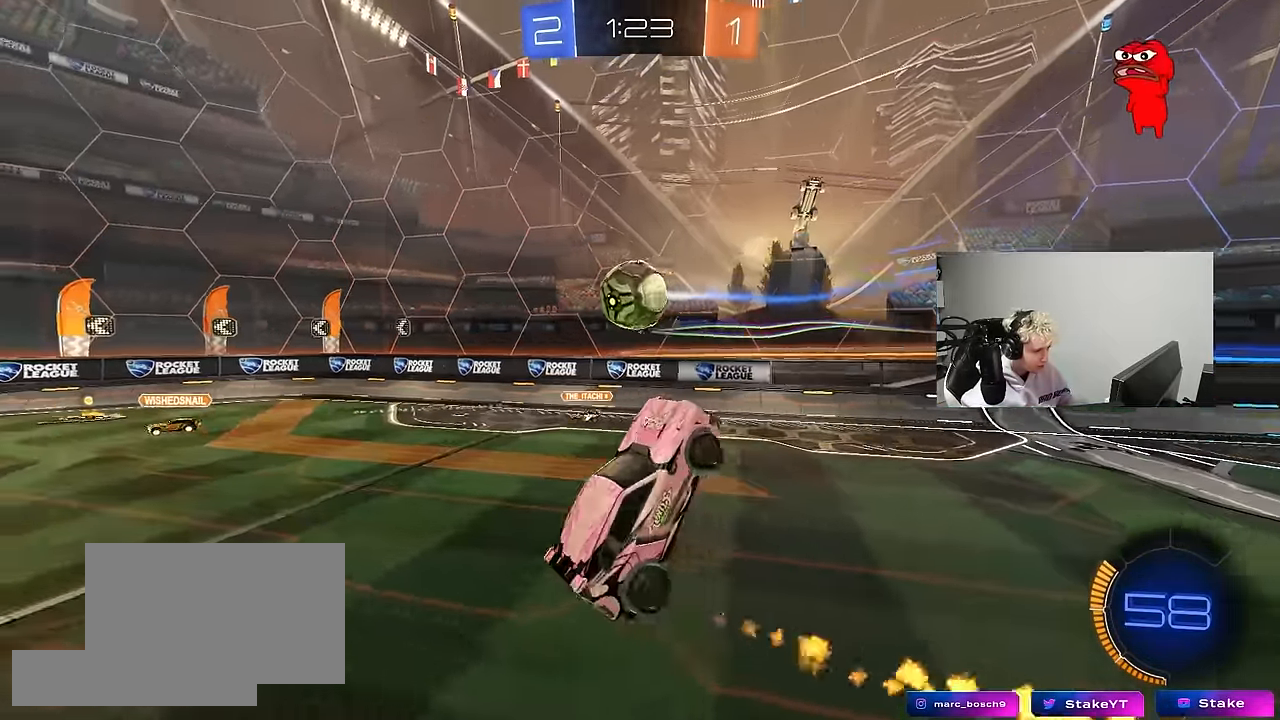
{"keys": ["w"], "mouse": ["left"], "mouse_move": "down-left", "events": [[50, "s", "down"], [133, "shift", "up"], [233, "mouse_left", "down"], [283, "d", "down"], [283, "mouse_left", "up"], [333, "a", "up"], [367, "d", "up"], [367, "s", "up"], [467, "mouse_left", "down"], [467, "w", "down"]]}
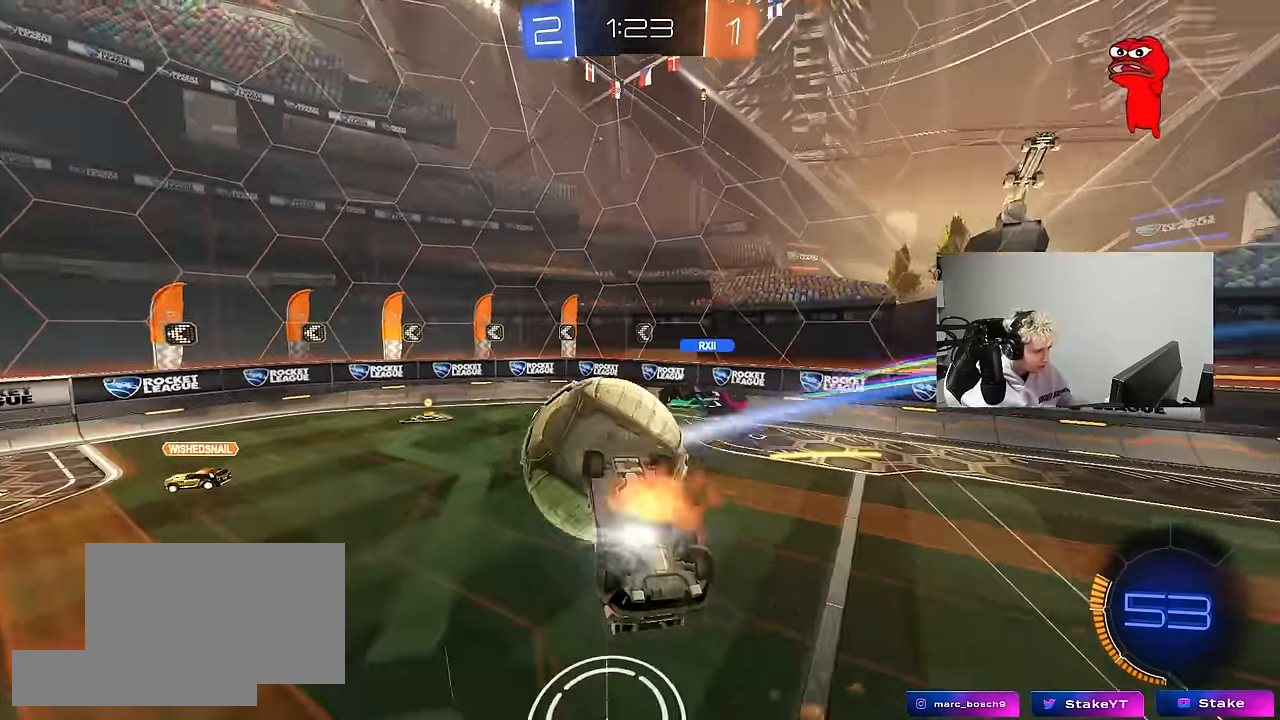
{"keys": [], "mouse": [], "mouse_move": "up", "events": [[17, "mouse_right", "down"], [150, "mouse_left", "up"], [200, "mouse_right", "up"], [250, "w", "up"]]}